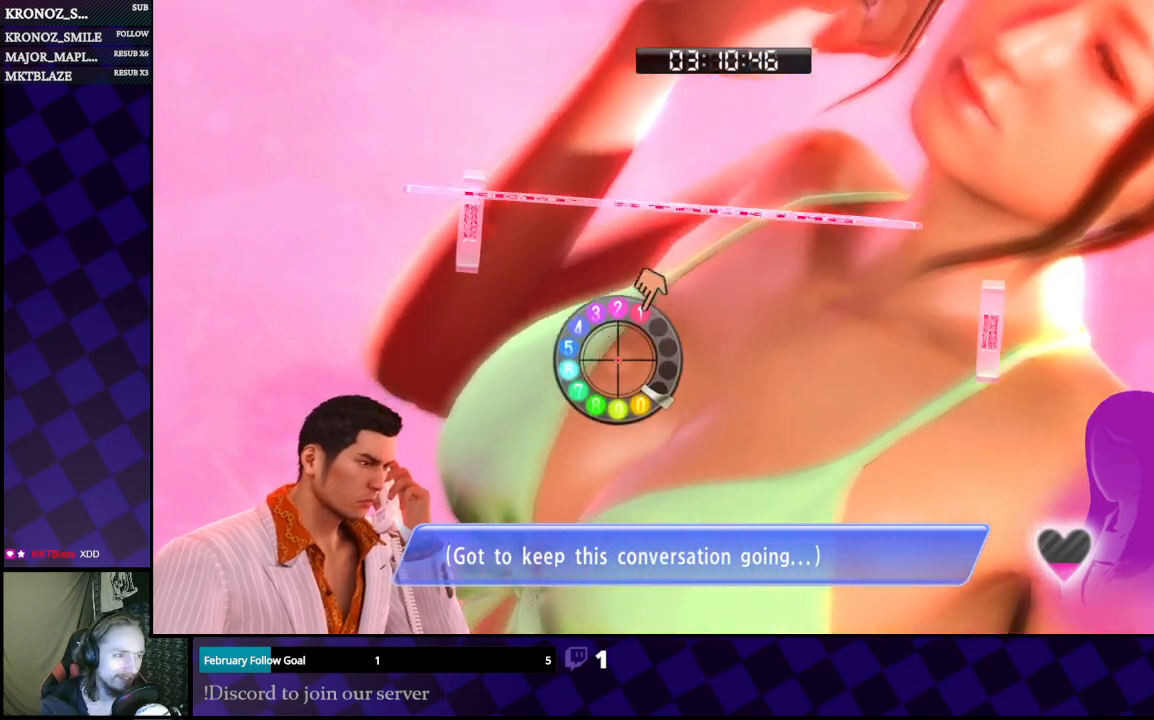
Gameplay with a controller (Xbox layout); each line is a JSON object with the inputs held at the frame after it. "events" lists button and stick changes between this image and that frame as [ms after this image, input, new state], when the widget could be followed in between.
{"buttons": [], "left_stick": "right", "right_stick": "left", "events": [[100, "left_stick", "center"], [333, "left_stick", "right"]]}
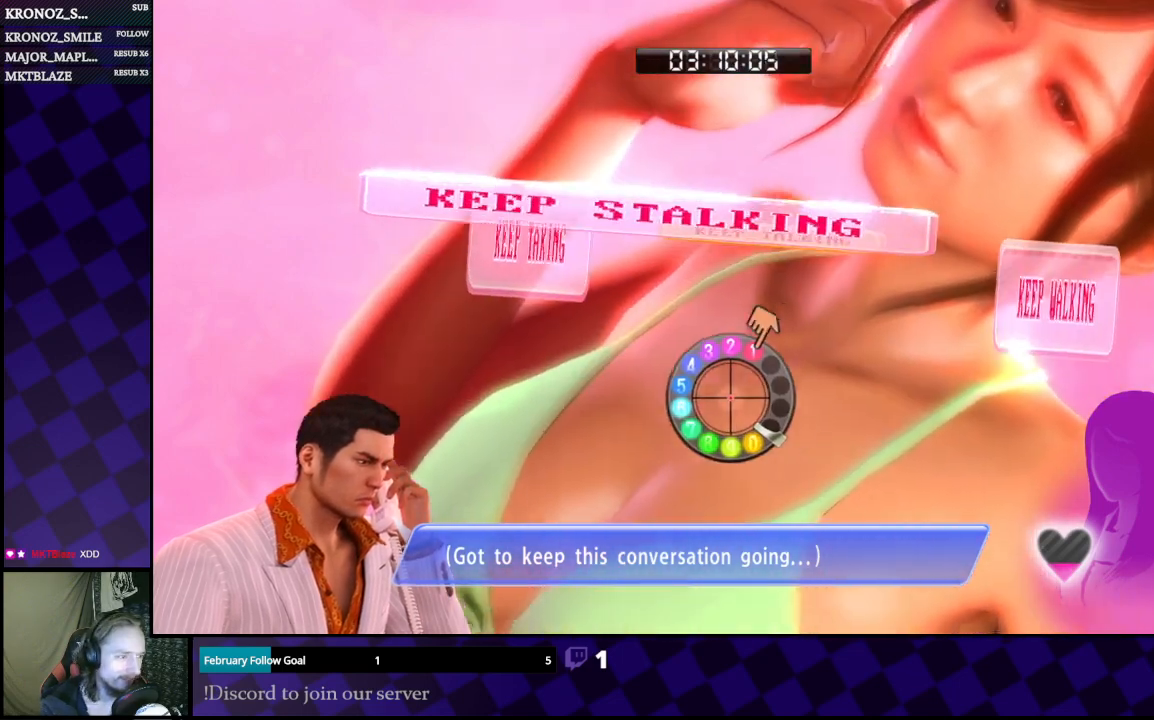
{"buttons": [], "left_stick": "left", "right_stick": "left", "events": [[333, "left_stick", "down"], [500, "left_stick", "left"]]}
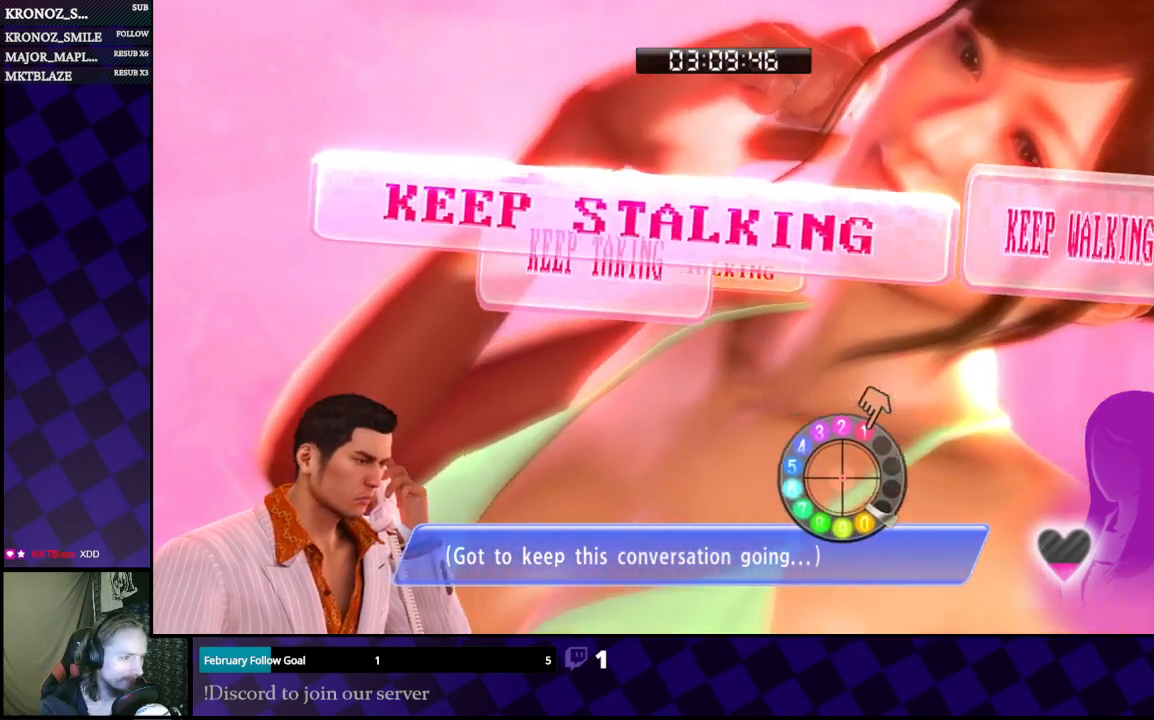
{"buttons": [], "left_stick": "up-left", "right_stick": "left", "events": [[267, "left_stick", "up-left"]]}
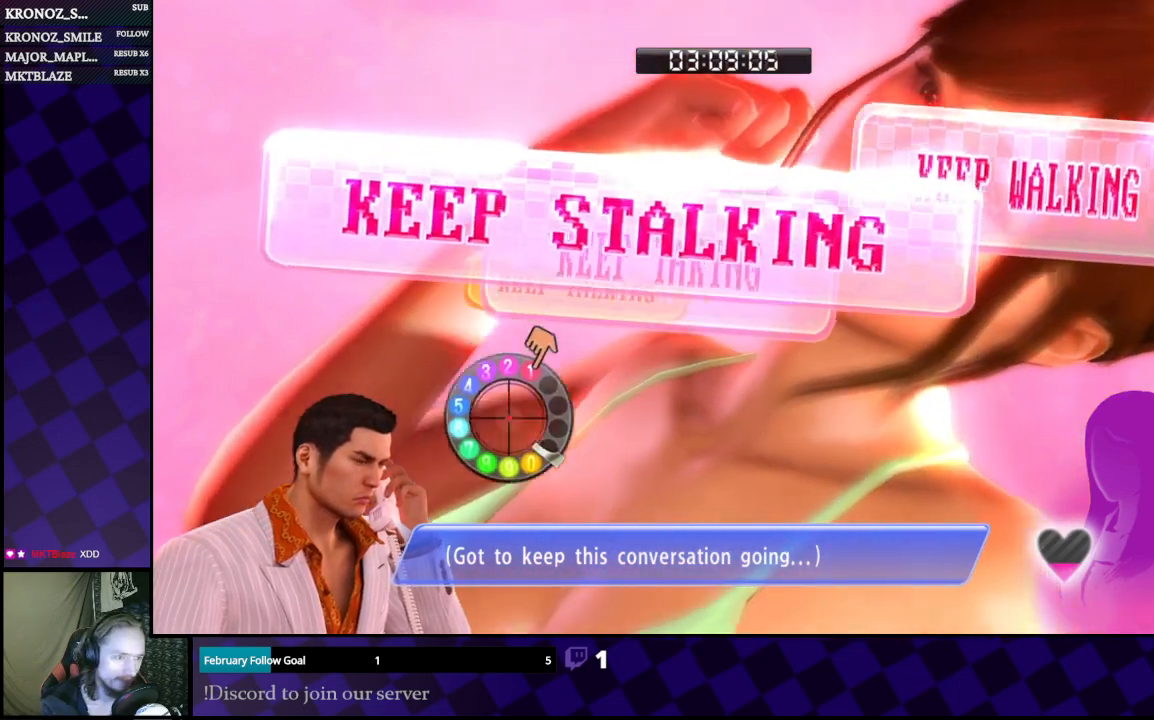
{"buttons": [], "left_stick": "center", "right_stick": "left", "events": [[200, "left_stick", "down"], [467, "left_stick", "center"]]}
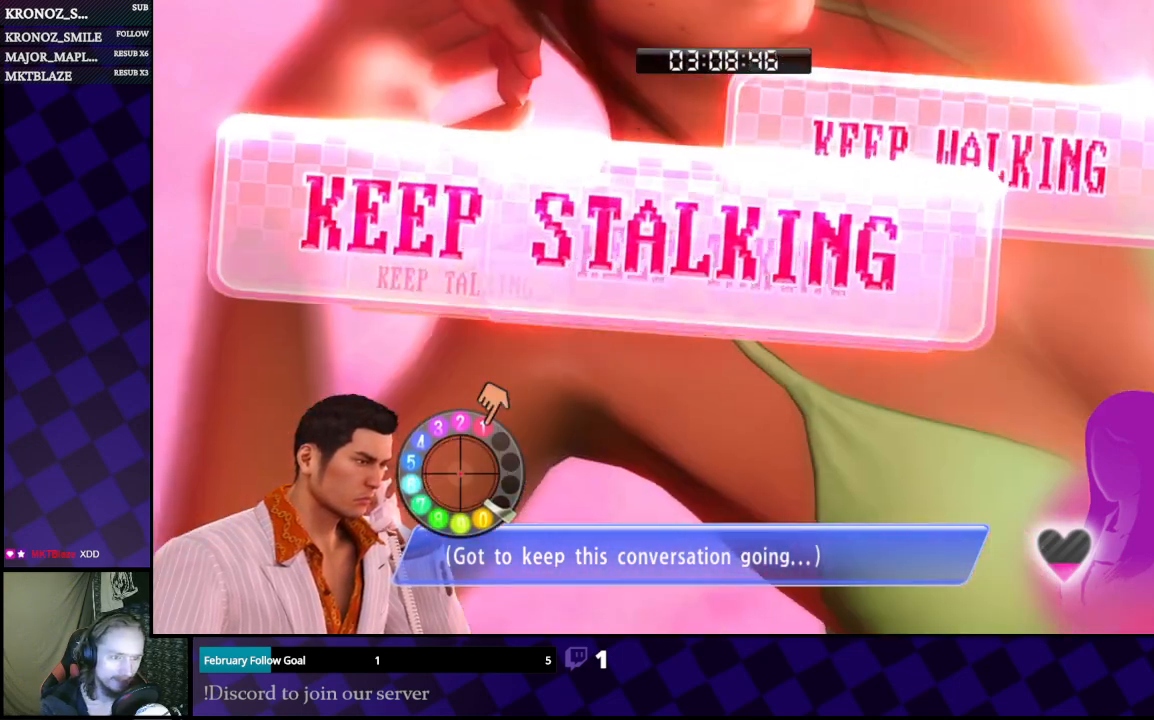
{"buttons": [], "left_stick": "right", "right_stick": "left", "events": [[500, "left_stick", "right"]]}
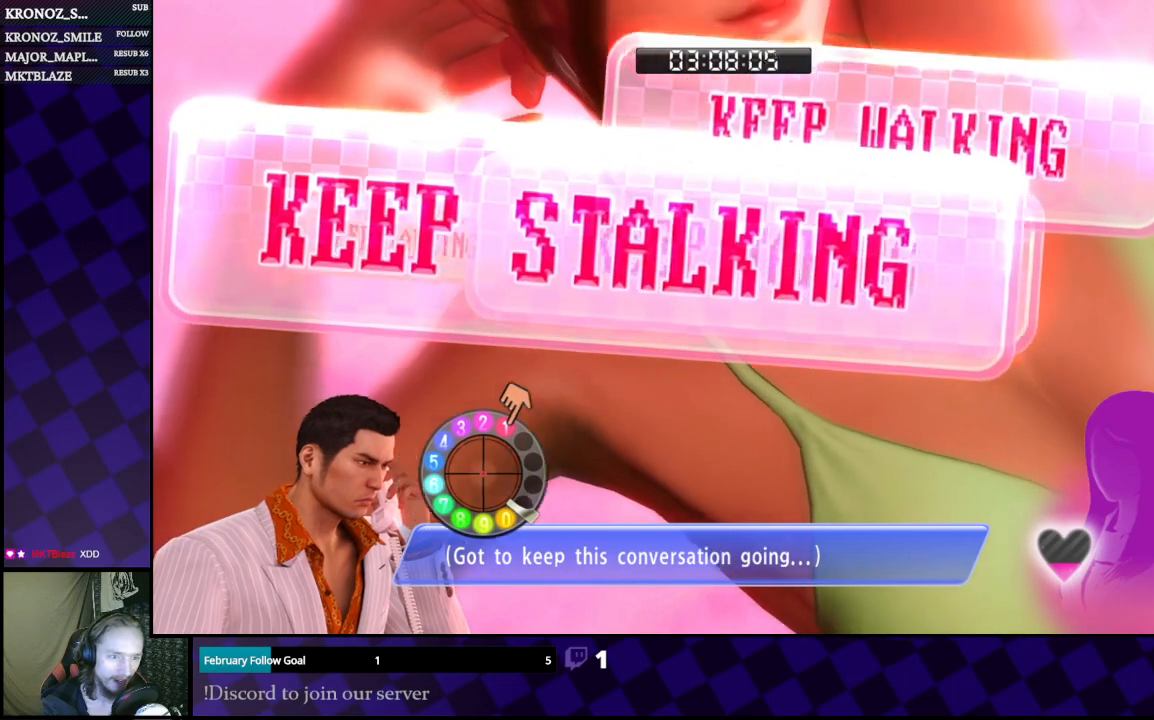
{"buttons": [], "left_stick": "center", "right_stick": "left", "events": [[233, "left_stick", "center"]]}
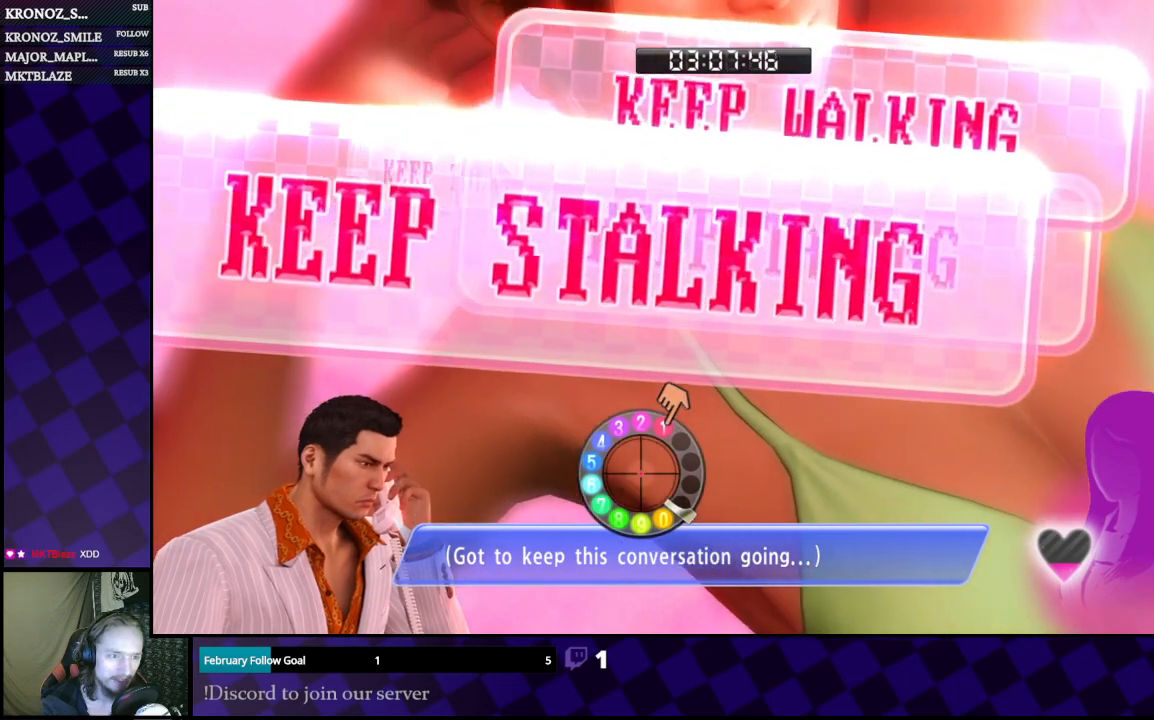
{"buttons": [], "left_stick": "right", "right_stick": "left", "events": [[133, "left_stick", "right"]]}
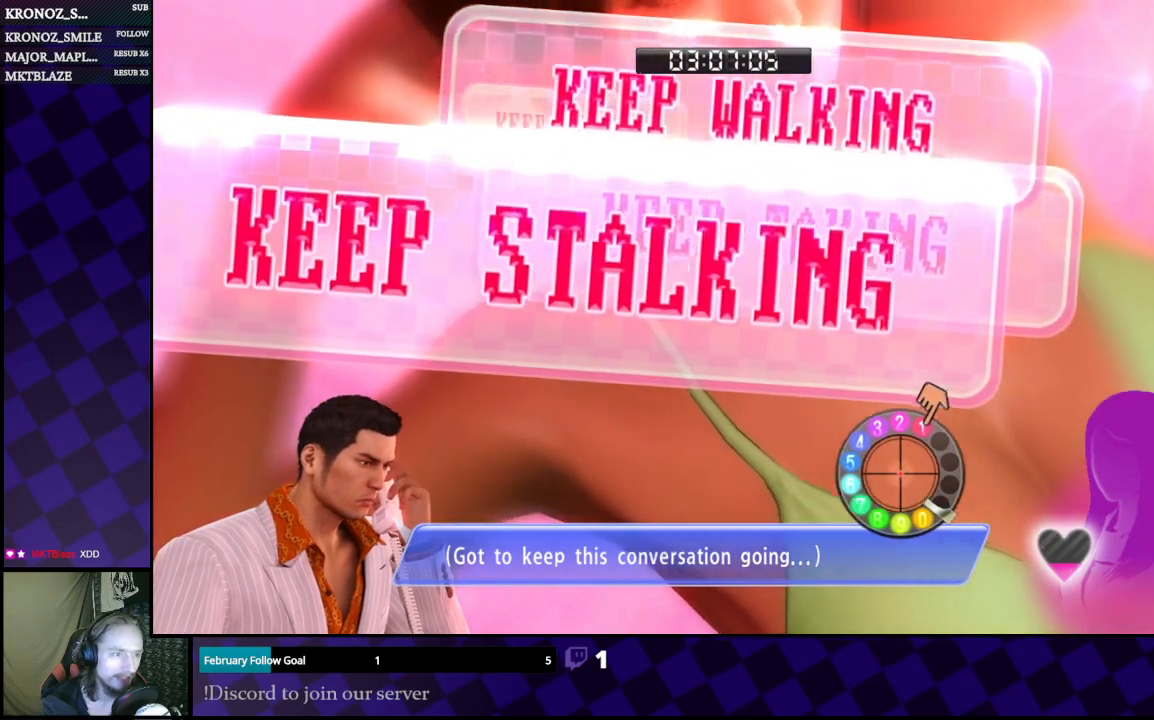
{"buttons": [], "left_stick": "up", "right_stick": "left", "events": [[367, "left_stick", "up"]]}
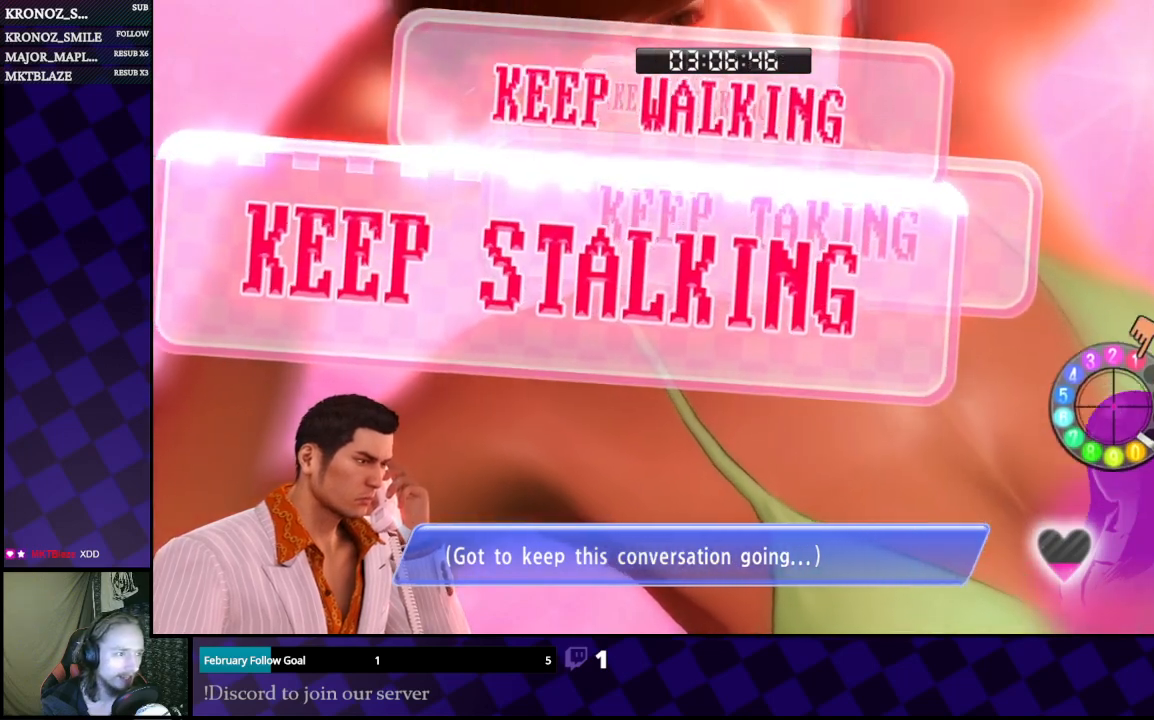
{"buttons": [], "left_stick": "up", "right_stick": "left", "events": []}
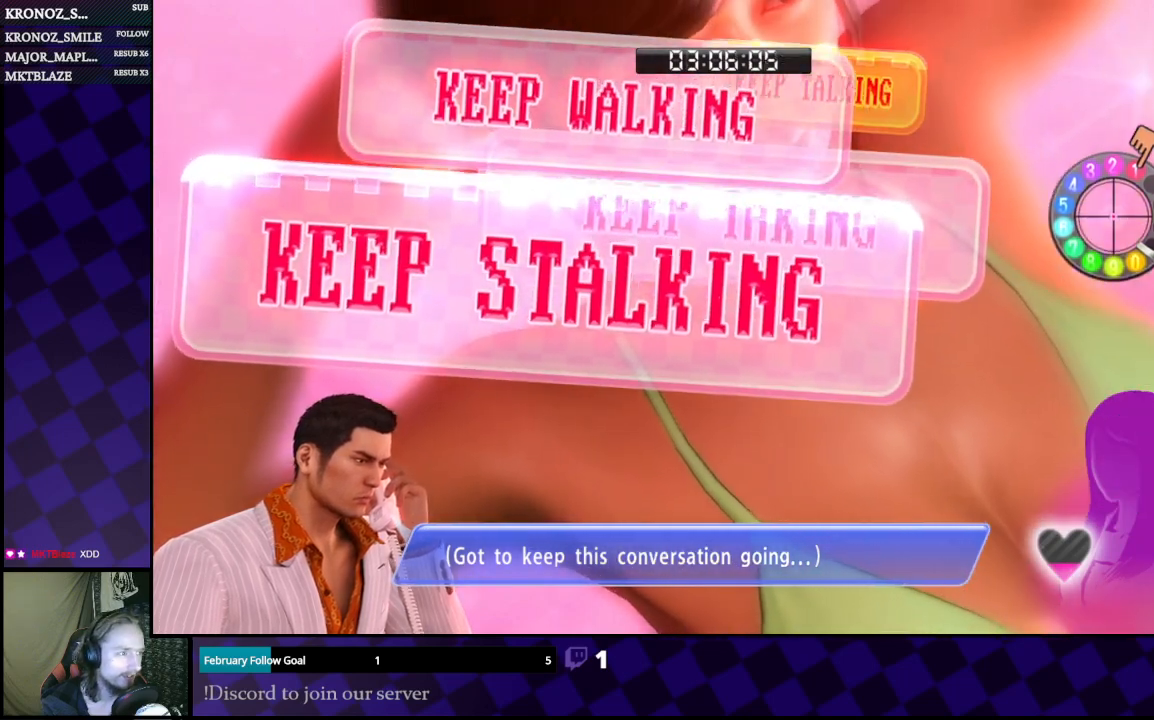
{"buttons": [], "left_stick": "right", "right_stick": "center", "events": [[100, "left_stick", "up-left"], [400, "right_stick", "center"], [500, "left_stick", "right"]]}
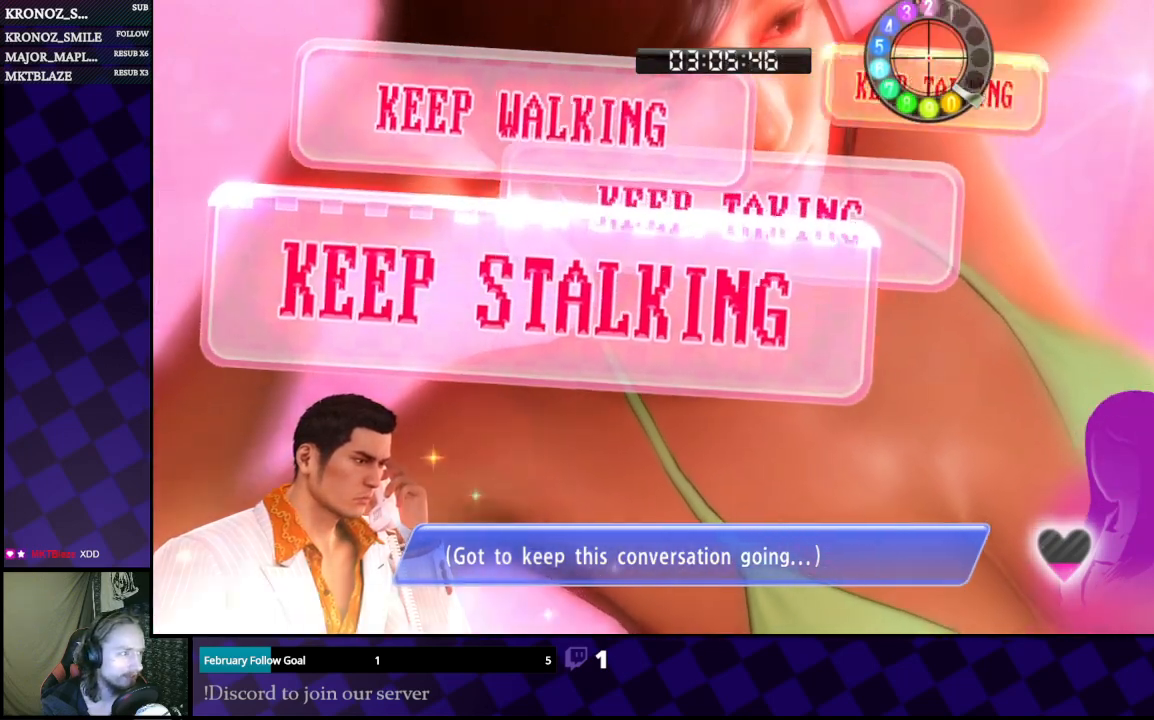
{"buttons": [], "left_stick": "down-right", "right_stick": "center", "events": [[133, "left_stick", "down-right"]]}
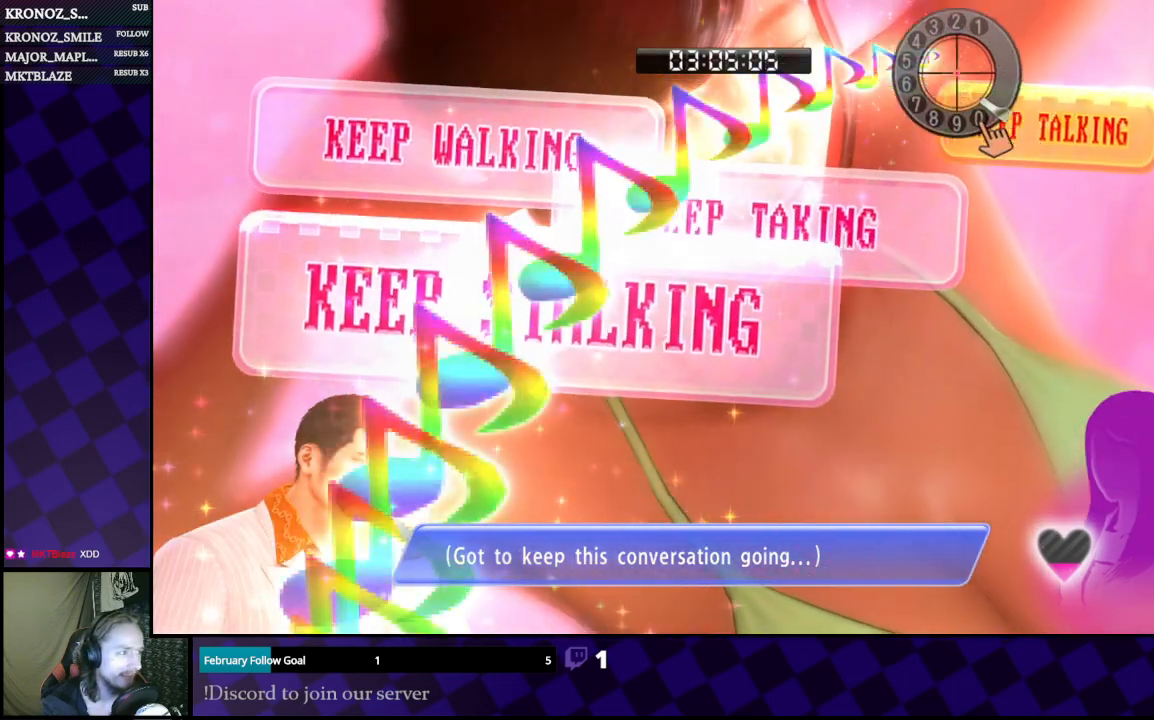
{"buttons": [], "left_stick": "down-left", "right_stick": "left", "events": [[367, "left_stick", "down"], [367, "right_stick", "left"], [500, "left_stick", "down-left"]]}
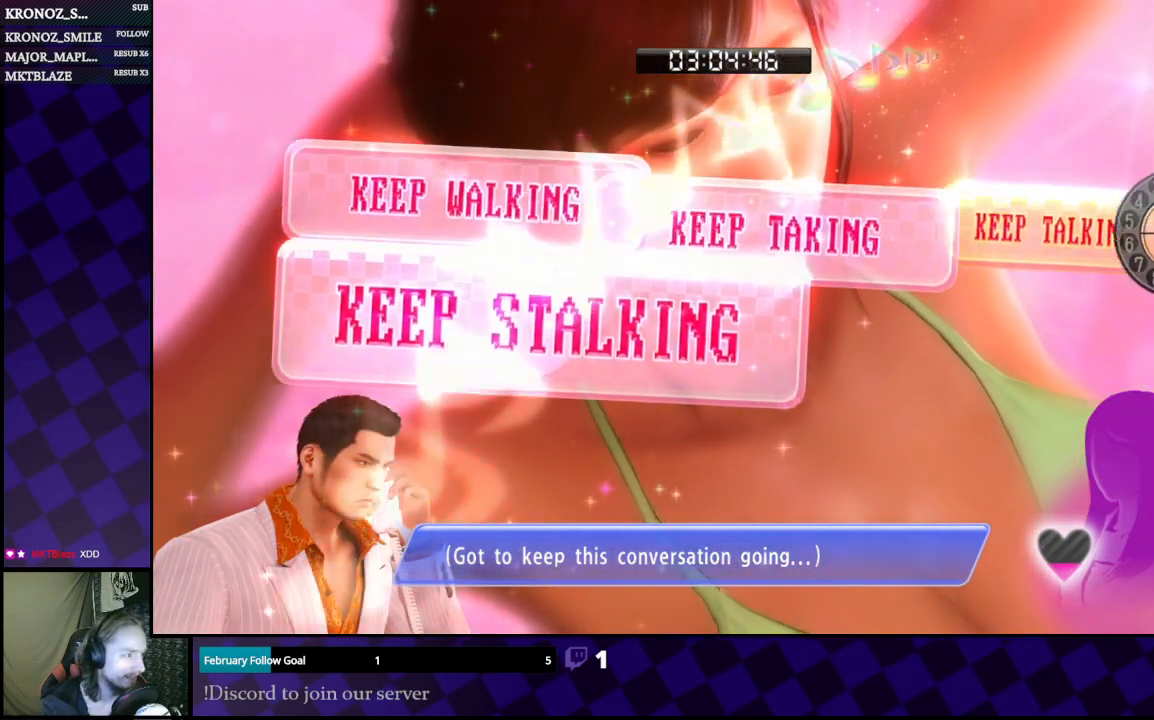
{"buttons": [], "left_stick": "down-left", "right_stick": "right", "events": [[267, "right_stick", "up"], [400, "right_stick", "right"]]}
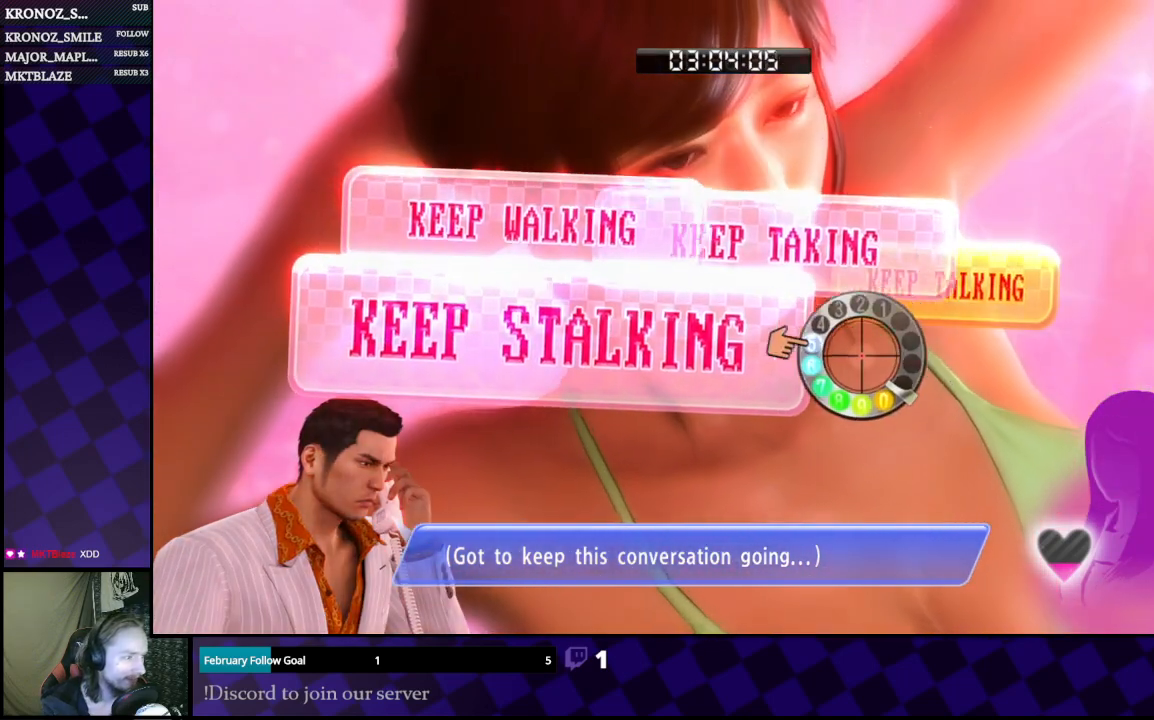
{"buttons": [], "left_stick": "down", "right_stick": "up-left", "events": [[33, "left_stick", "center"], [100, "right_stick", "down"], [167, "right_stick", "left"], [333, "left_stick", "down"], [333, "right_stick", "up-left"]]}
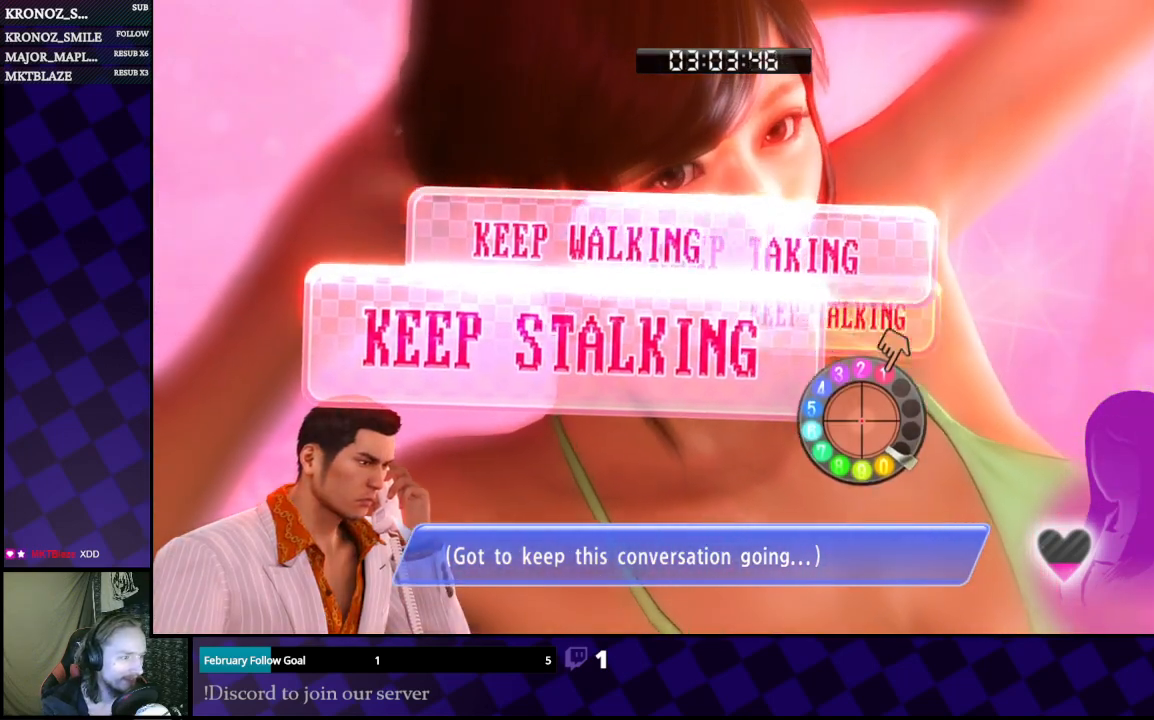
{"buttons": [], "left_stick": "left", "right_stick": "up-left", "events": [[133, "left_stick", "down-left"], [267, "left_stick", "left"]]}
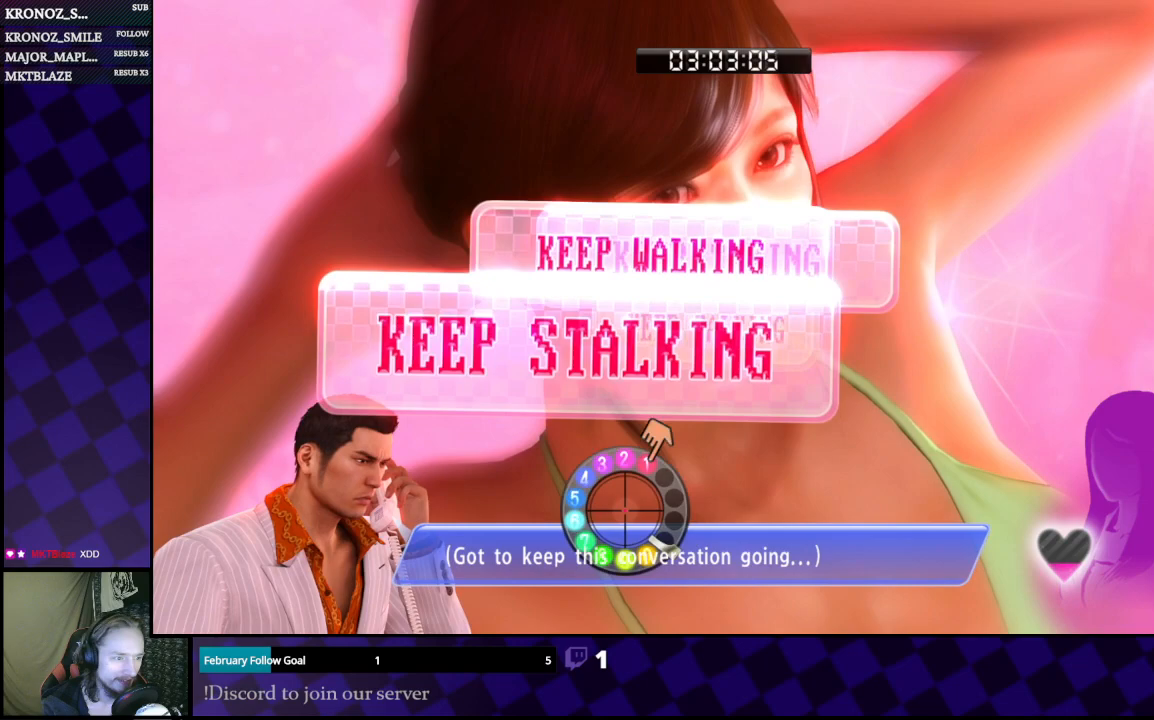
{"buttons": [], "left_stick": "center", "right_stick": "up-left", "events": [[267, "left_stick", "center"]]}
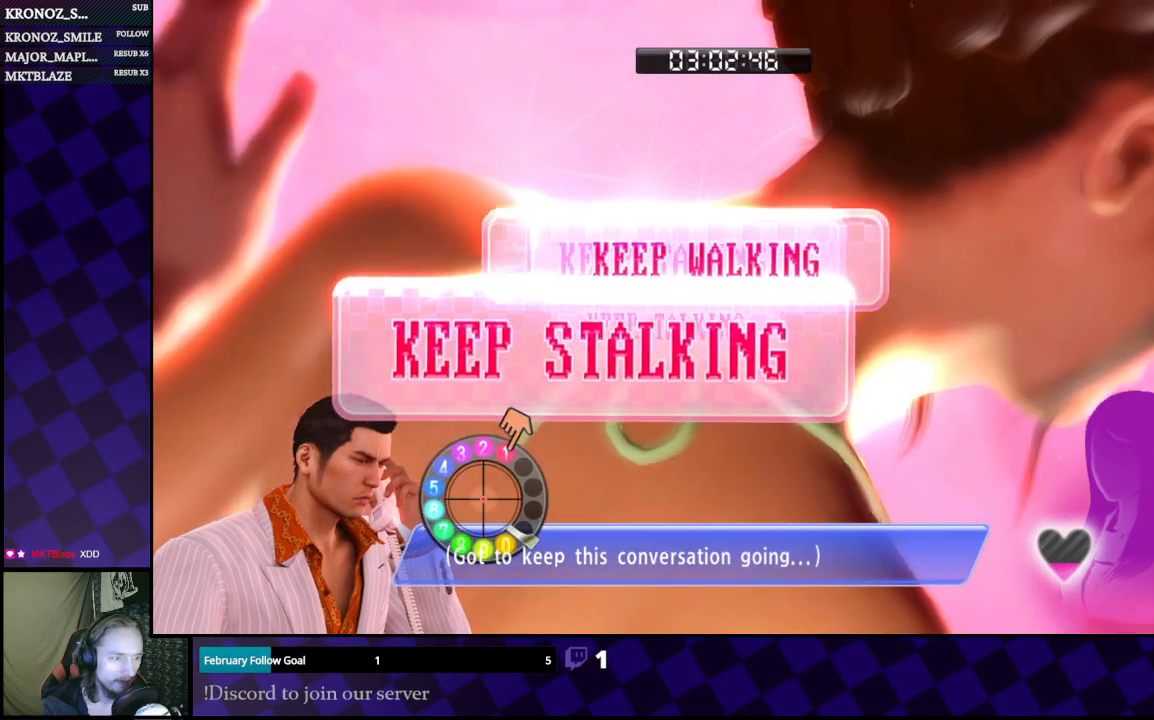
{"buttons": [], "left_stick": "right", "right_stick": "up-left", "events": [[467, "left_stick", "right"]]}
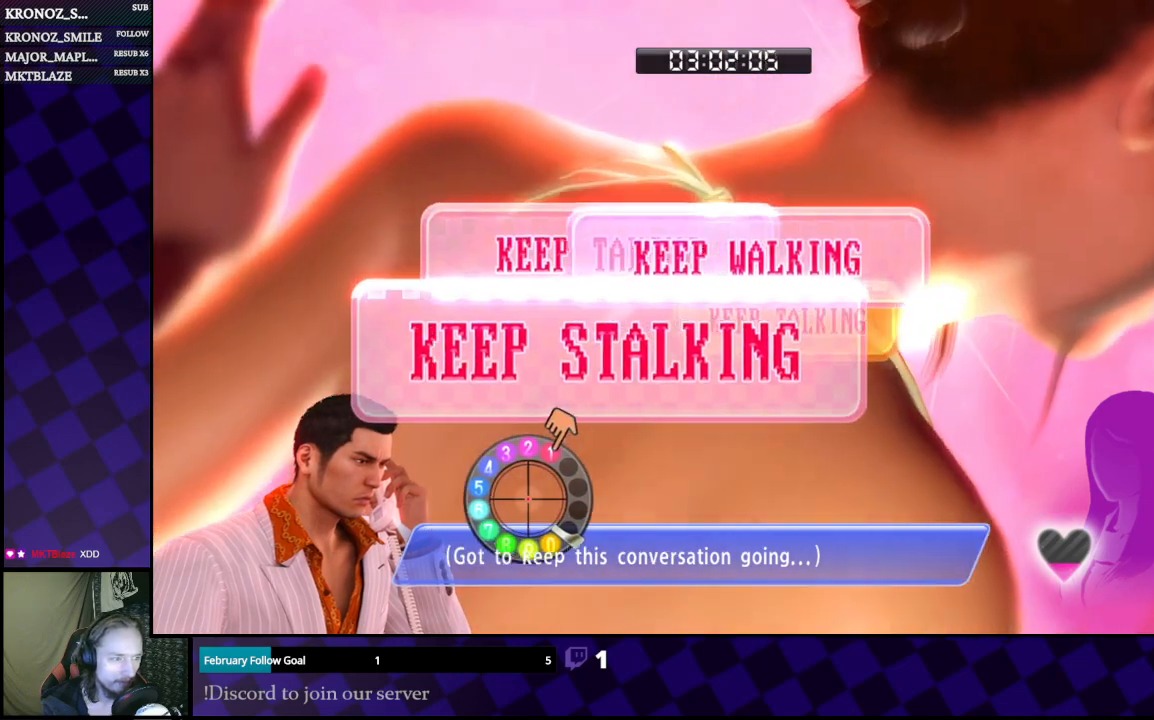
{"buttons": [], "left_stick": "right", "right_stick": "up-left", "events": []}
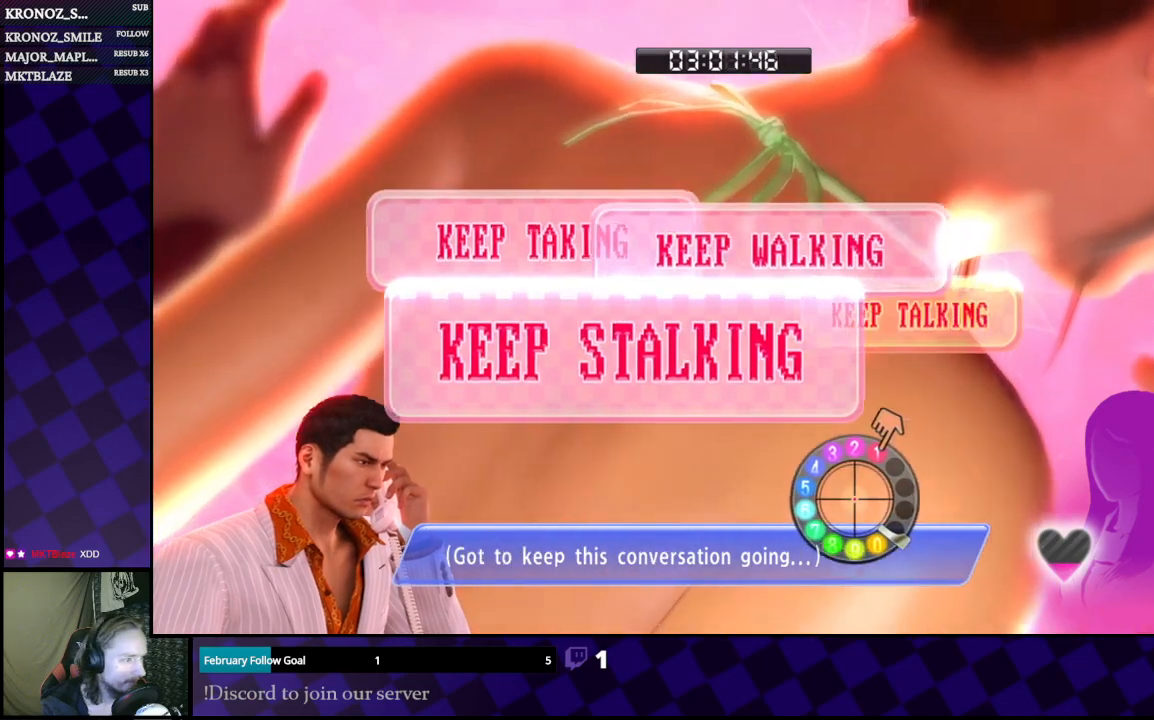
{"buttons": [], "left_stick": "up", "right_stick": "up-left", "events": [[267, "left_stick", "up"]]}
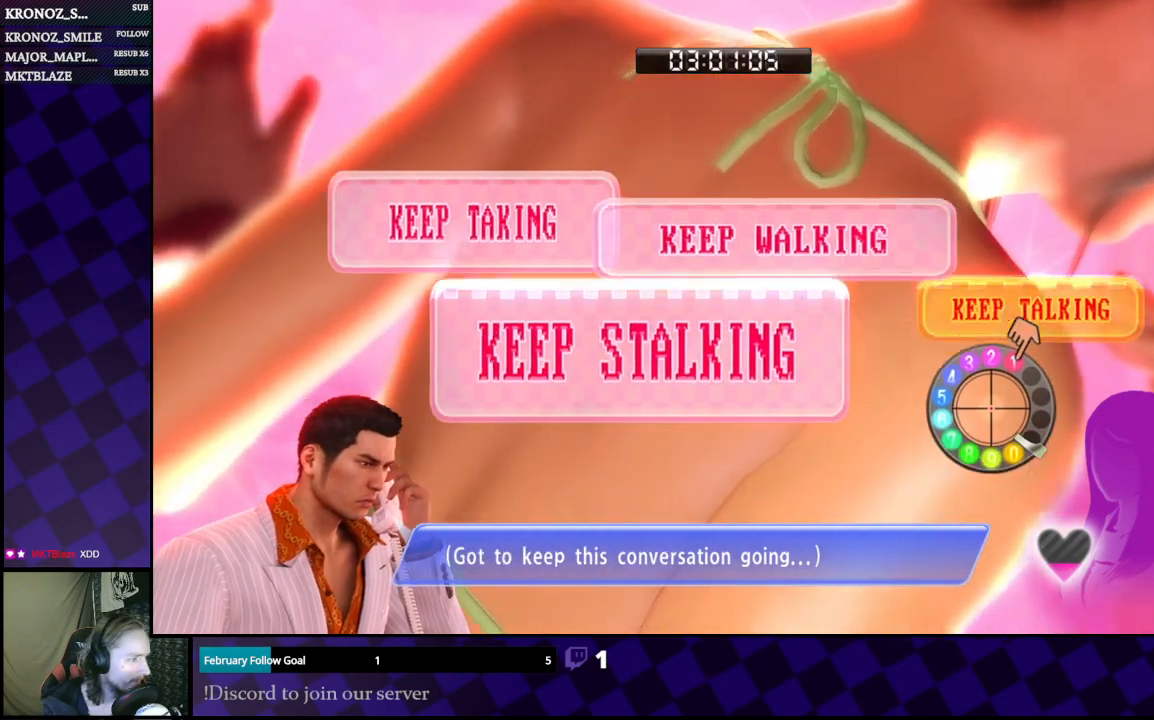
{"buttons": [], "left_stick": "center", "right_stick": "center", "events": [[100, "left_stick", "up-right"], [300, "left_stick", "up"], [300, "right_stick", "center"], [400, "left_stick", "center"]]}
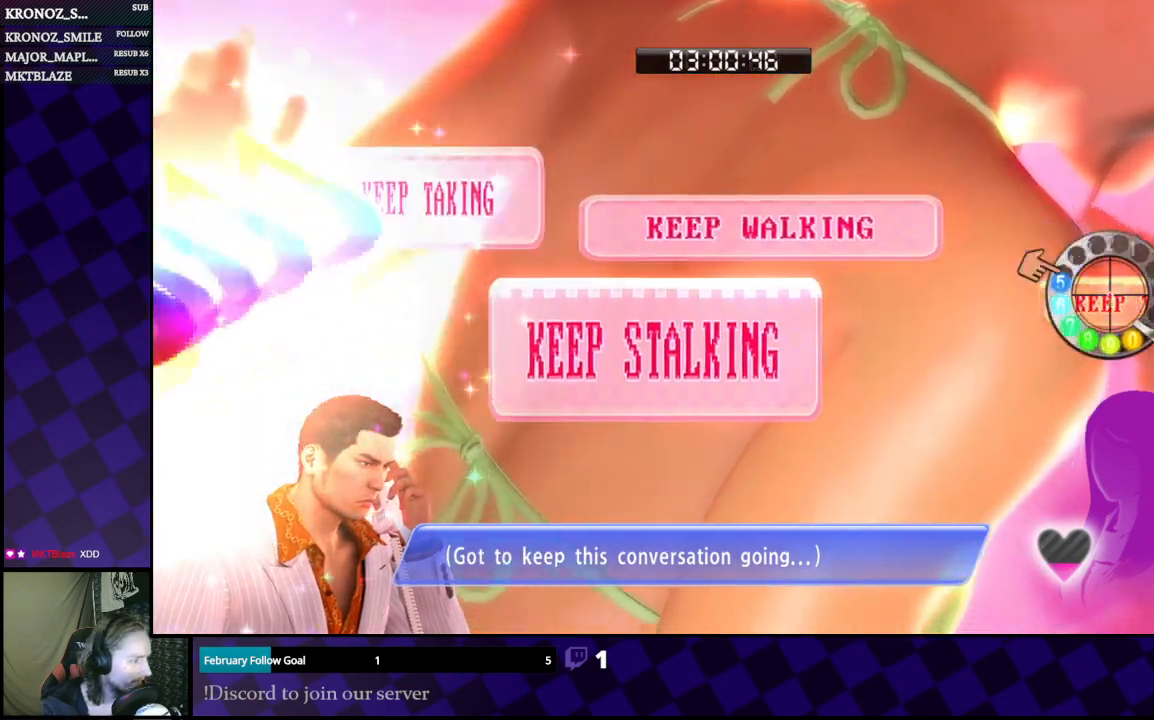
{"buttons": [], "left_stick": "center", "right_stick": "center", "events": []}
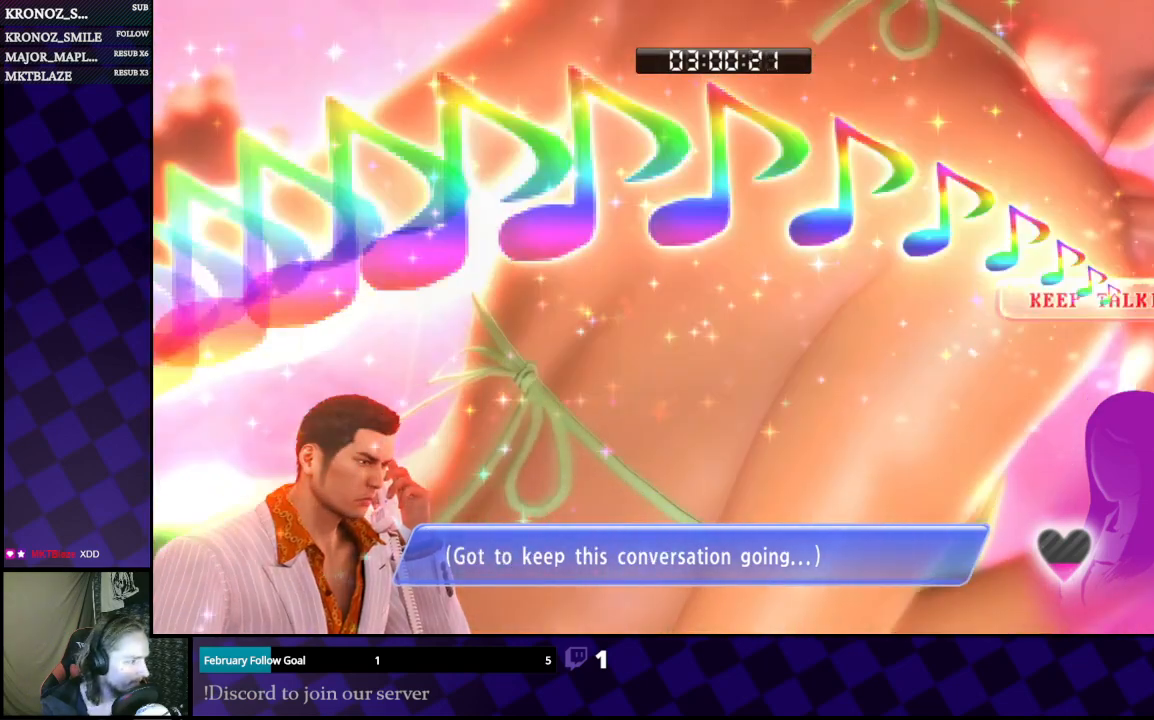
{"buttons": [], "left_stick": "center", "right_stick": "center", "events": []}
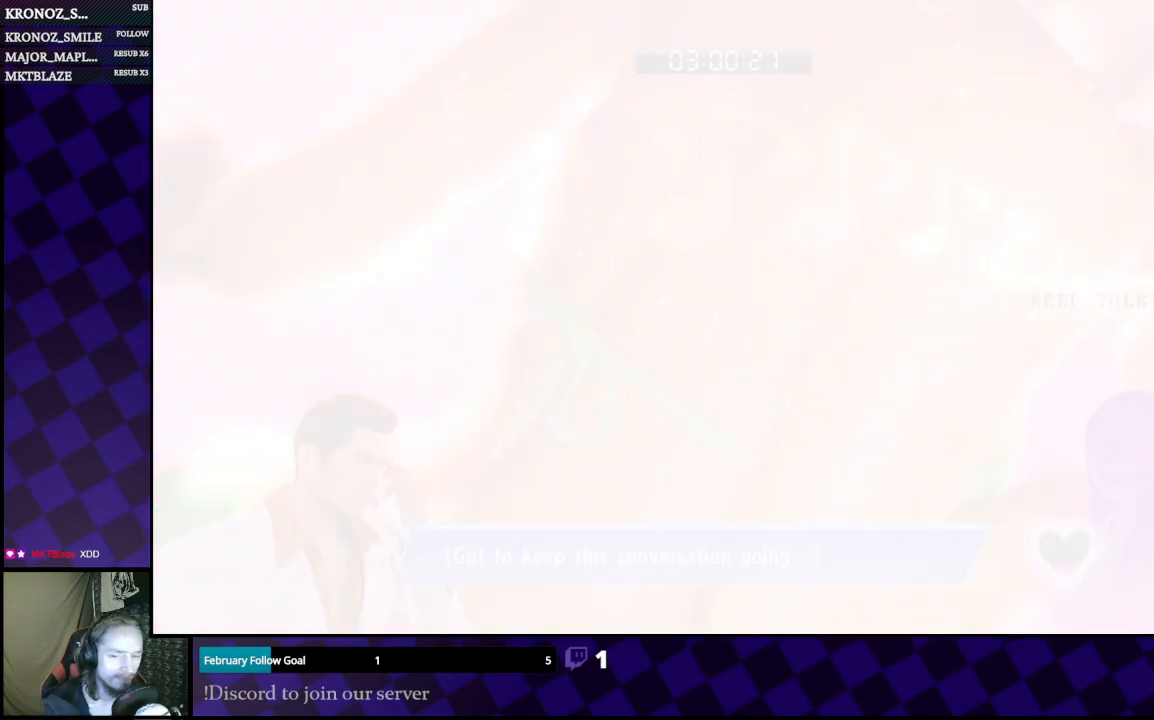
{"buttons": [], "left_stick": "center", "right_stick": "center", "events": []}
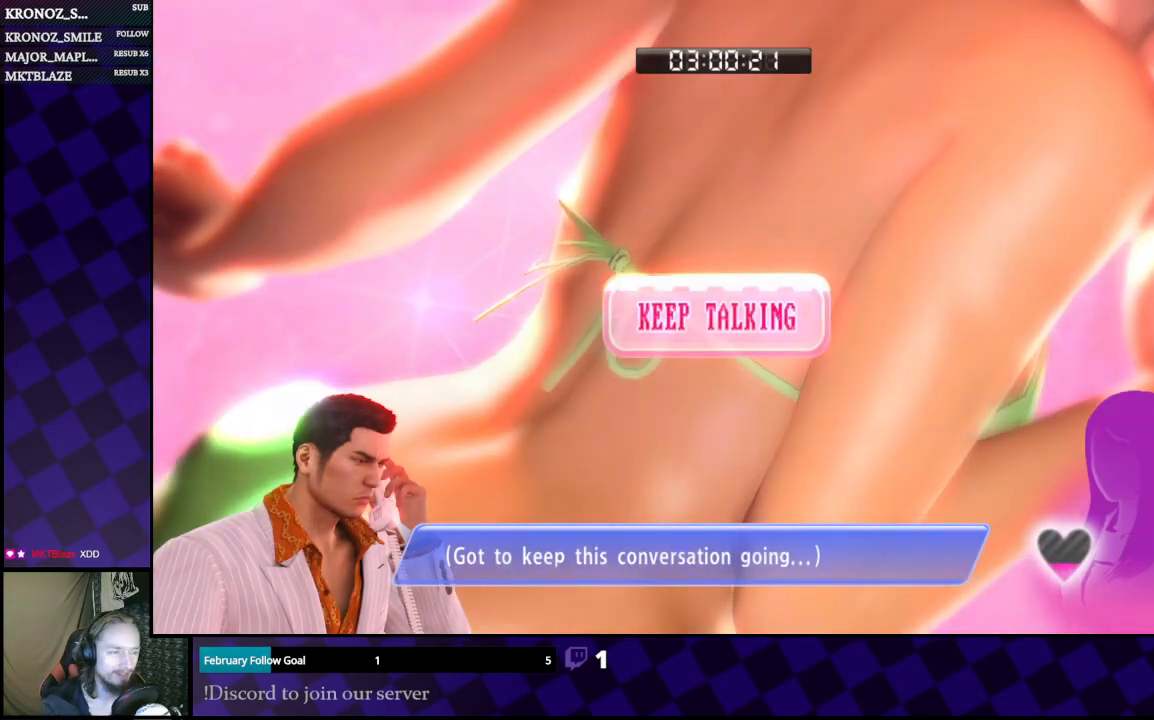
{"buttons": [], "left_stick": "center", "right_stick": "center", "events": [[100, "A", "down"], [167, "A", "up"], [300, "A", "down"], [367, "A", "up"]]}
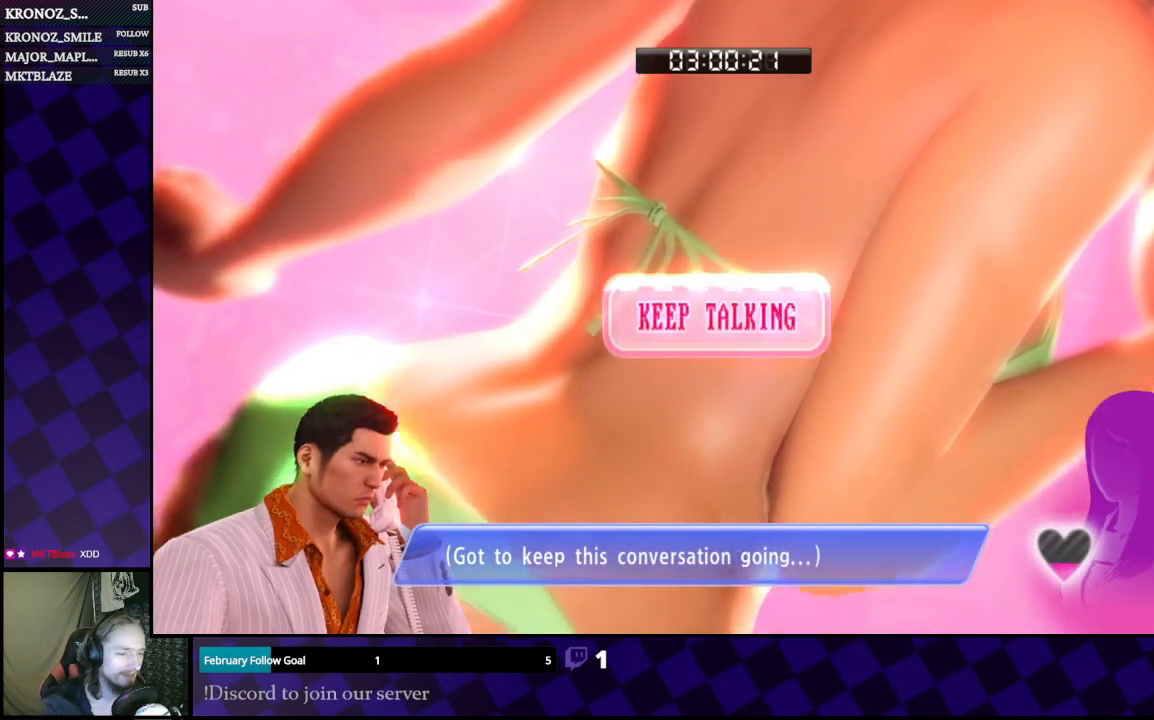
{"buttons": ["A"], "left_stick": "center", "right_stick": "center", "events": [[33, "A", "down"], [167, "A", "up"], [500, "A", "down"]]}
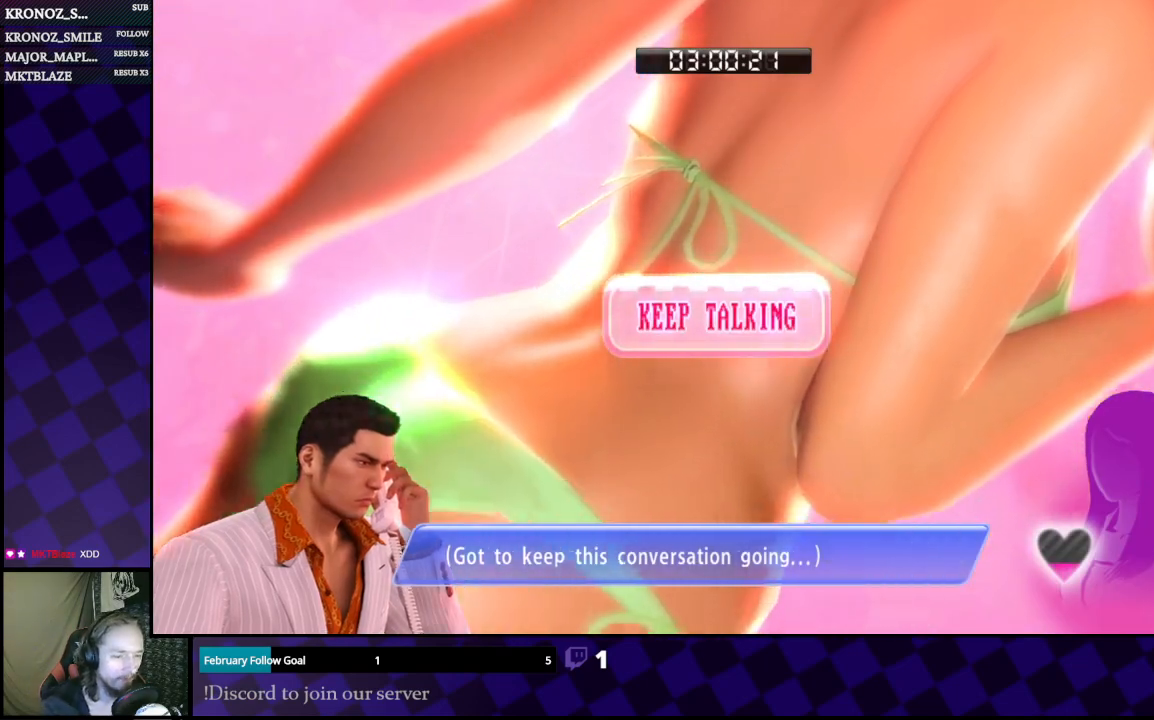
{"buttons": ["A"], "left_stick": "center", "right_stick": "center", "events": [[133, "A", "up"], [367, "A", "down"]]}
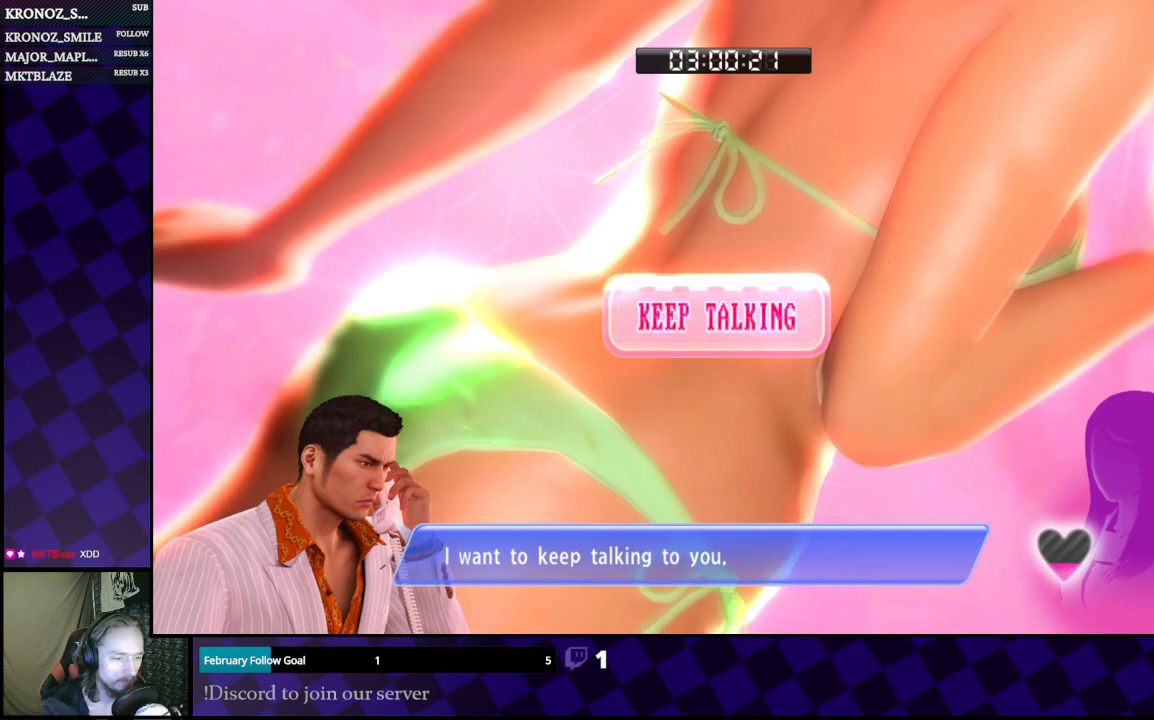
{"buttons": ["A"], "left_stick": "center", "right_stick": "center", "events": [[33, "A", "up"], [367, "A", "down"]]}
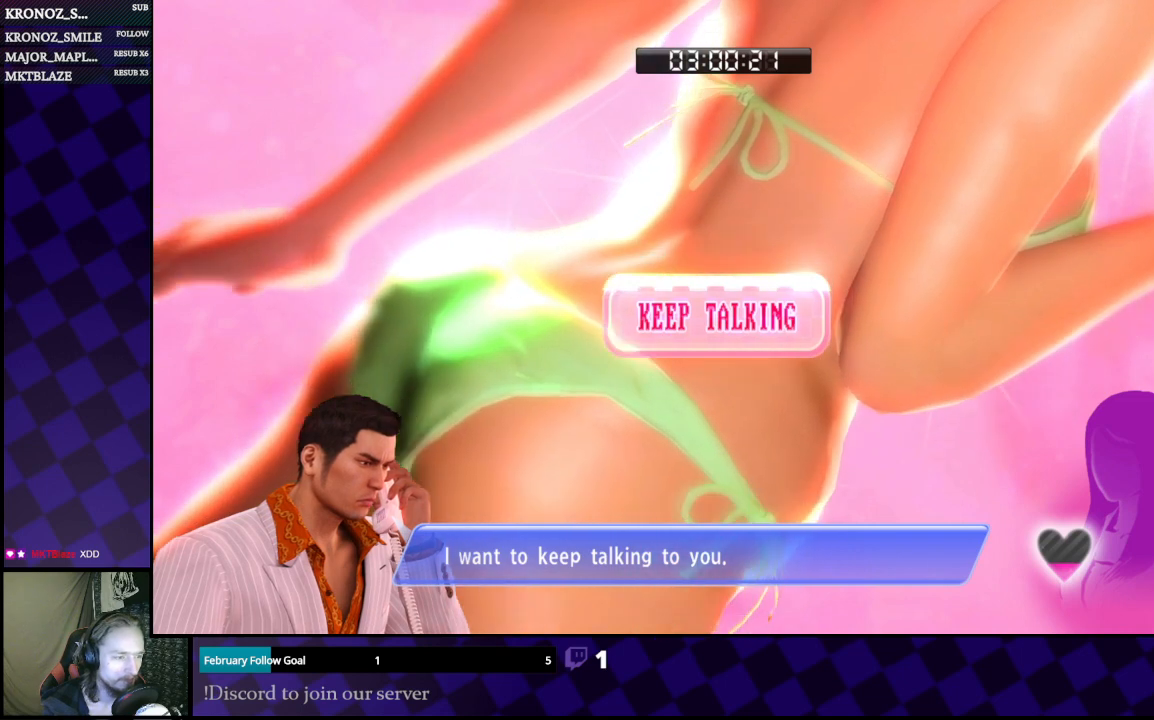
{"buttons": [], "left_stick": "center", "right_stick": "center", "events": [[33, "A", "up"]]}
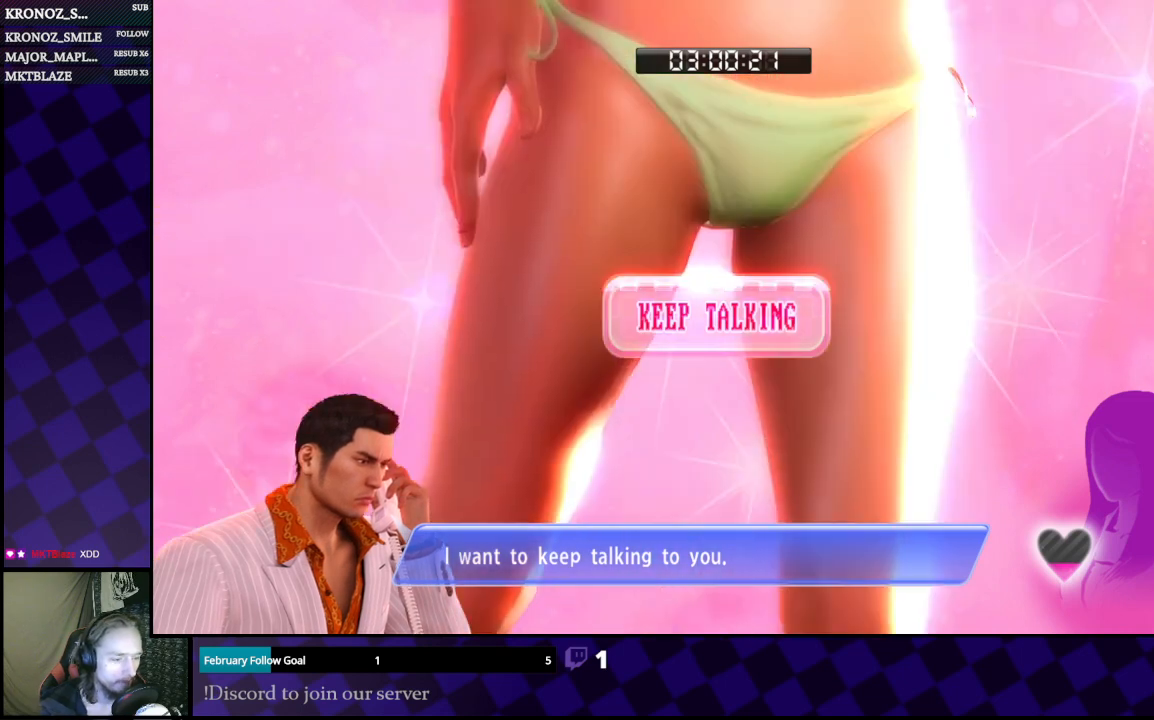
{"buttons": [], "left_stick": "center", "right_stick": "center", "events": []}
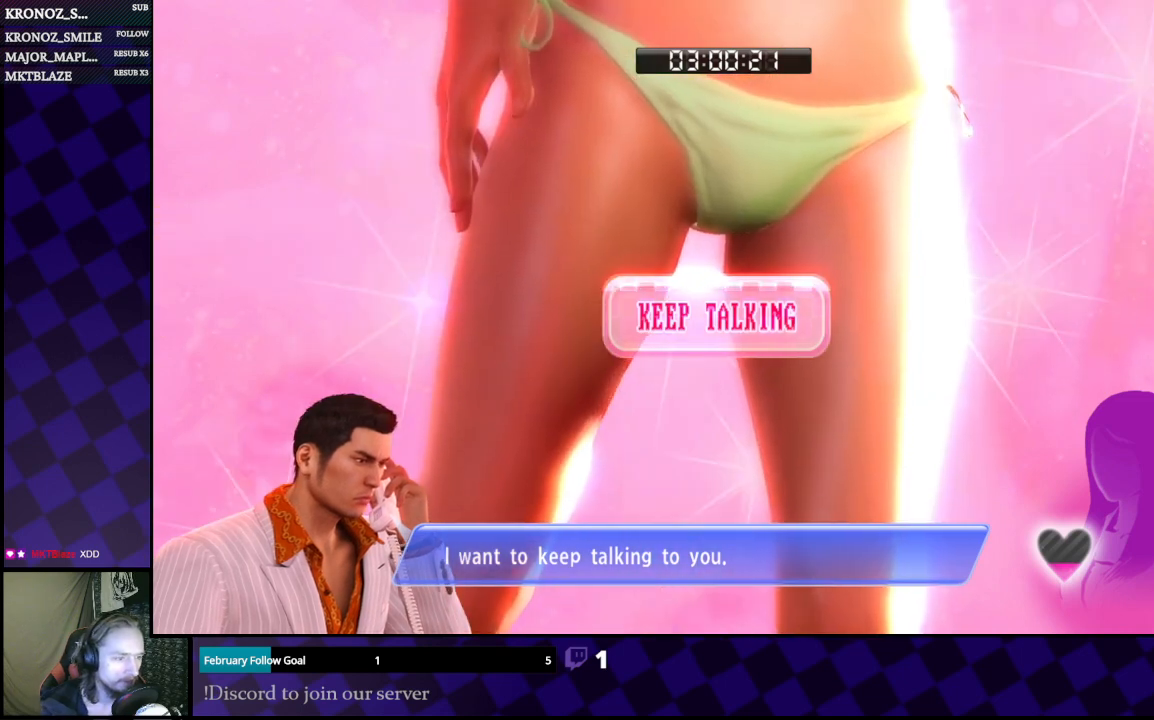
{"buttons": [], "left_stick": "center", "right_stick": "center", "events": [[67, "A", "down"], [233, "A", "up"]]}
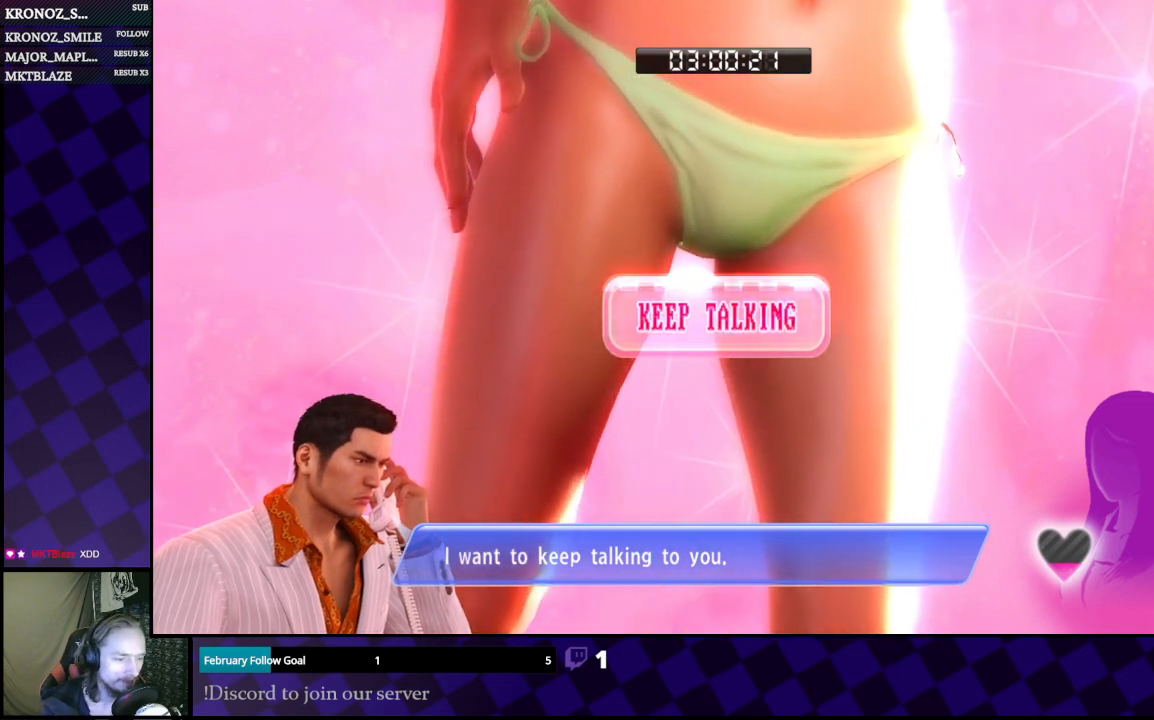
{"buttons": [], "left_stick": "center", "right_stick": "center", "events": [[433, "A", "down"], [500, "A", "up"]]}